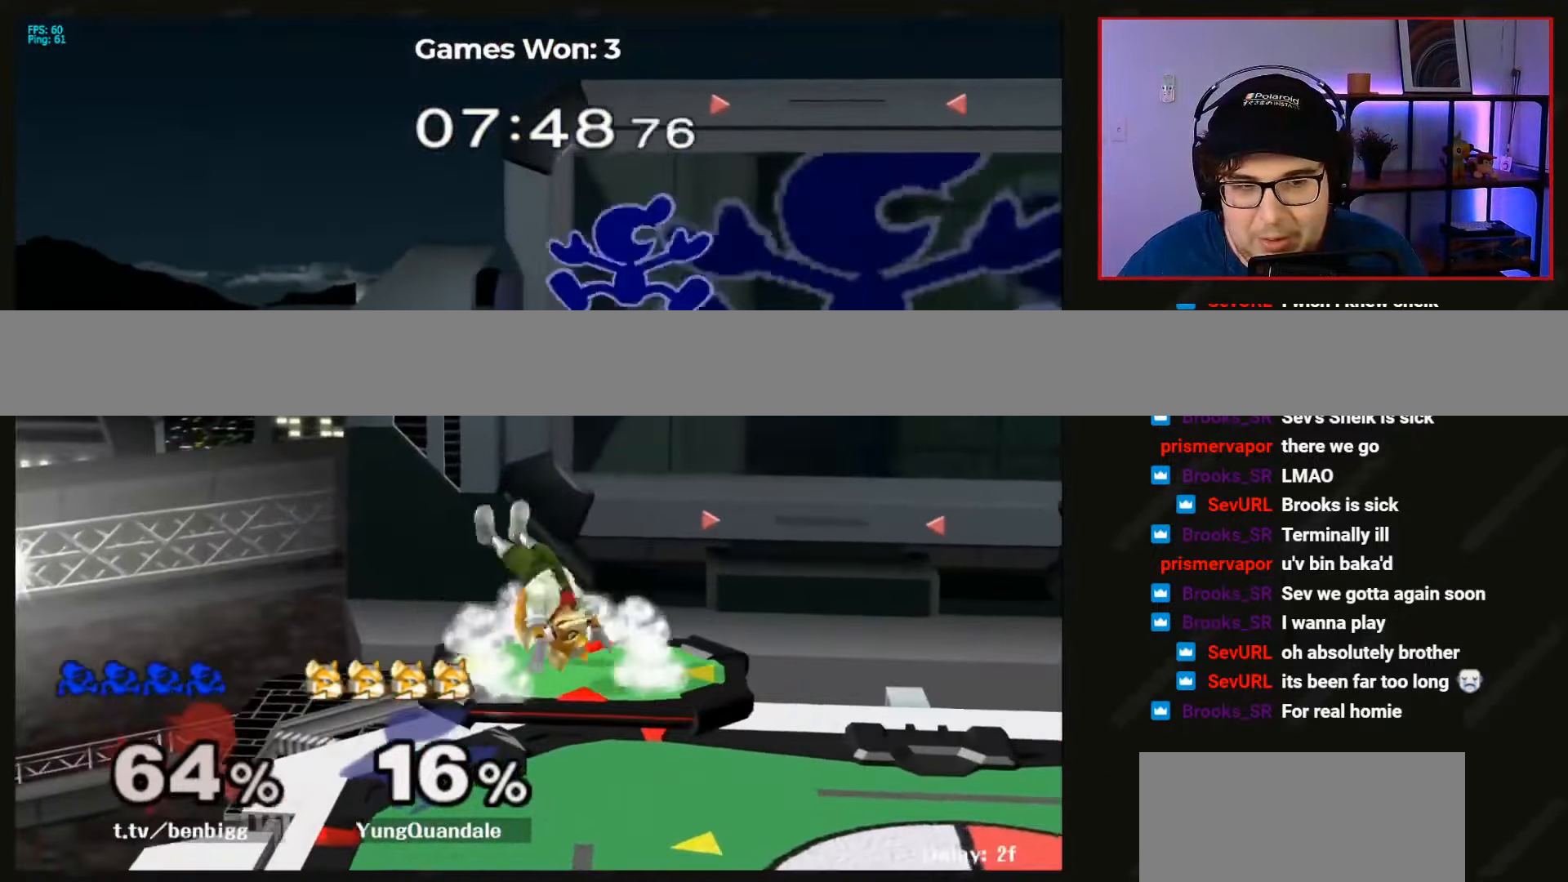
Gameplay with a controller (Nintendo layout); each line is a JSON object with the inputs held at the frame after it. "events" lists button and stick changes between this image and that frame as [ms after this image, input, new state], when the widget could be followed in between. Not read: L3 R3 right_stick.
{"buttons": [], "left_stick": "down", "events": [[100, "X", "up"], [166, "X", "down"], [300, "X", "up"], [500, "left_stick", "down"]]}
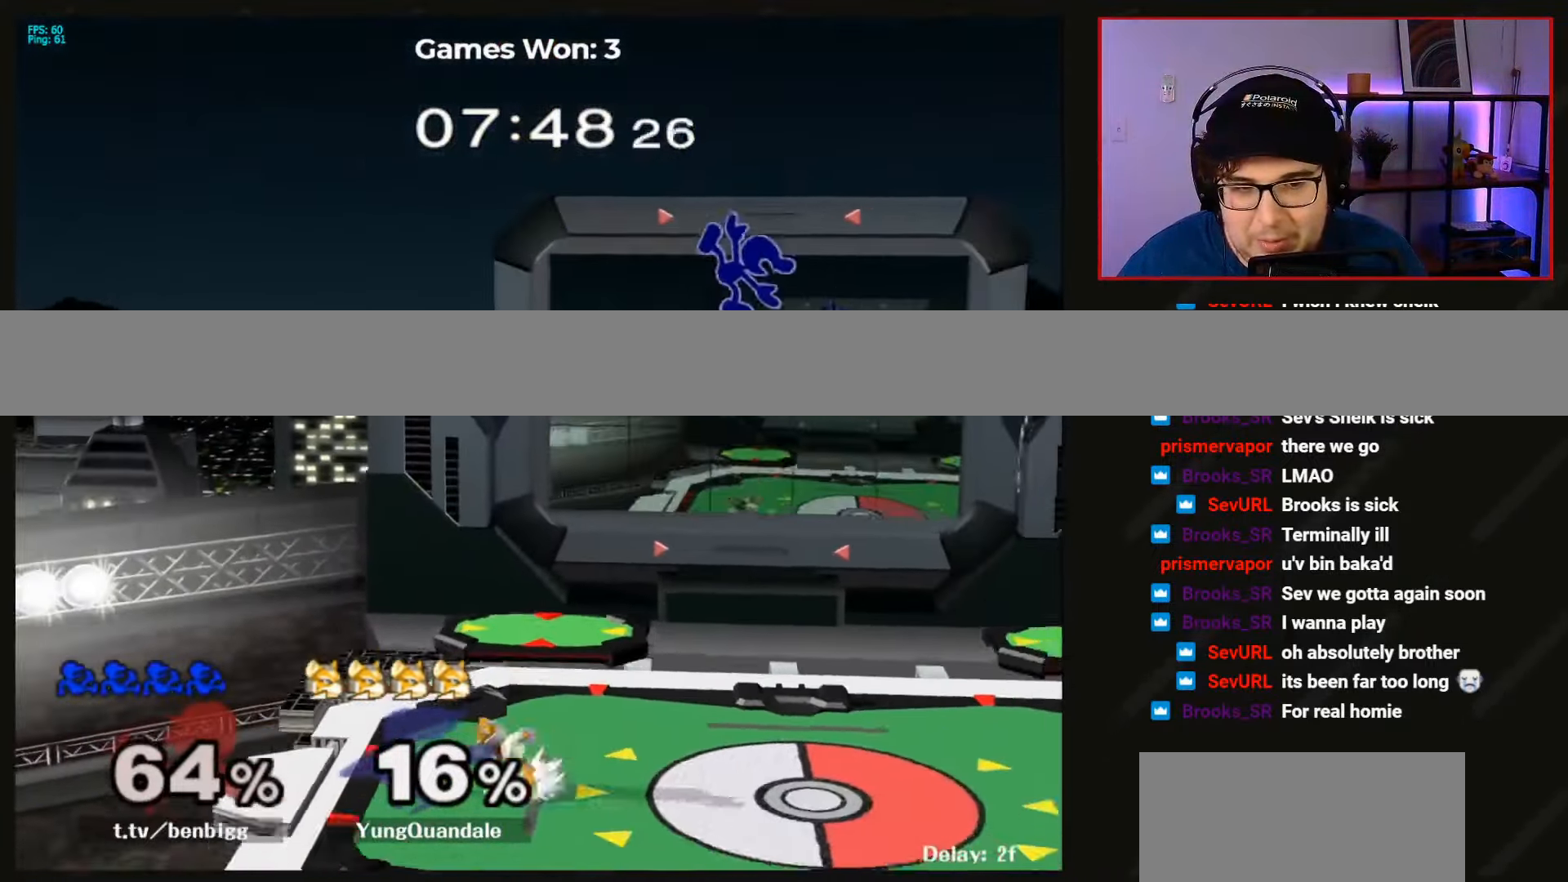
{"buttons": [], "left_stick": "down", "events": []}
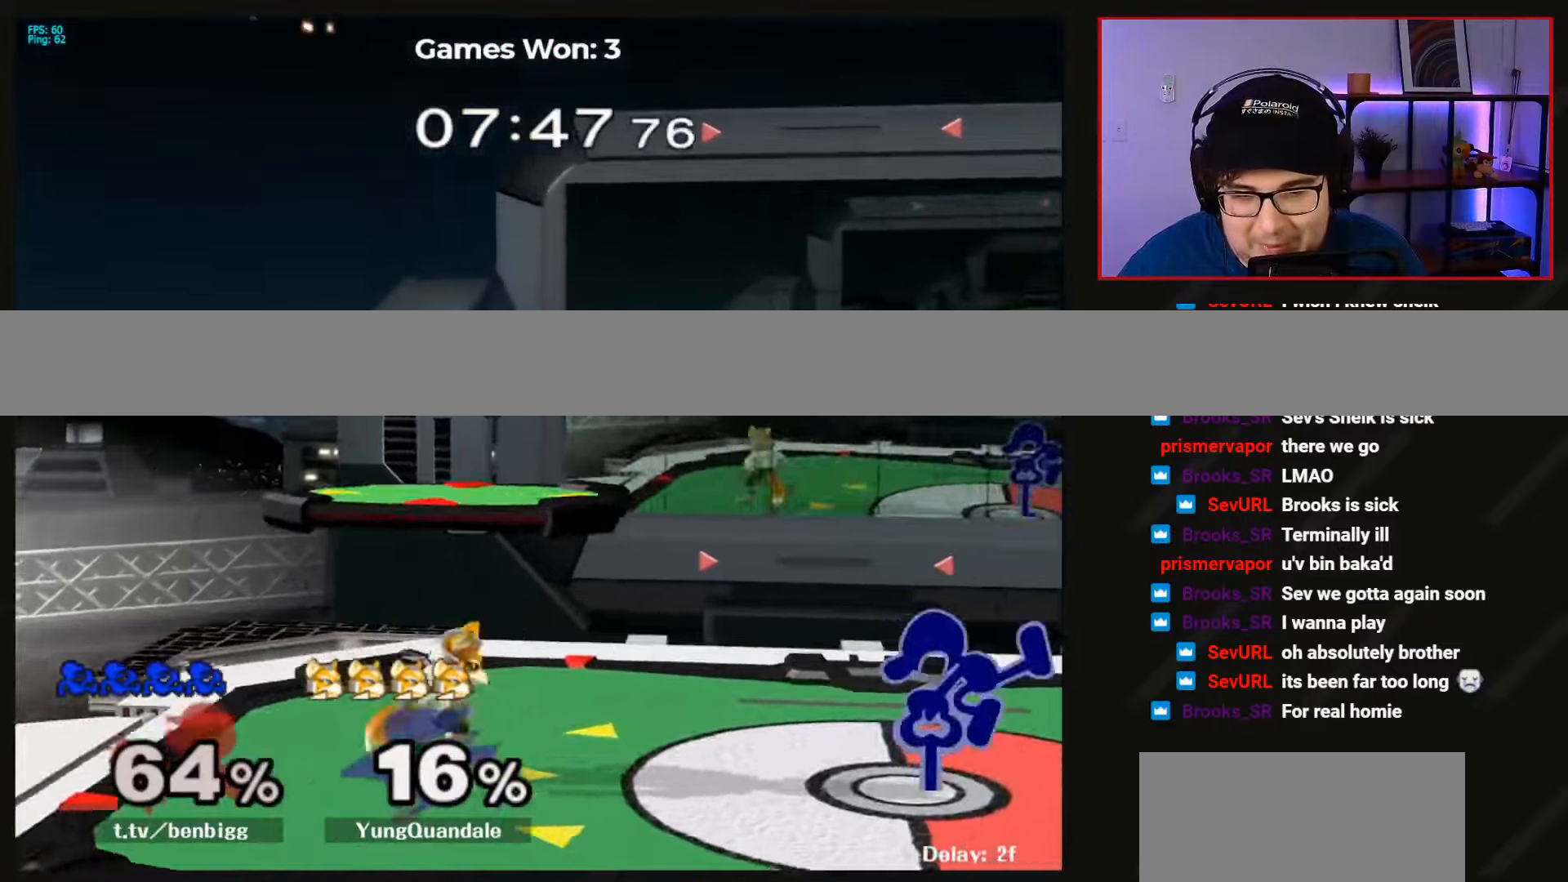
{"buttons": ["R1"], "left_stick": "center", "events": [[34, "R1", "down"], [200, "left_stick", "center"]]}
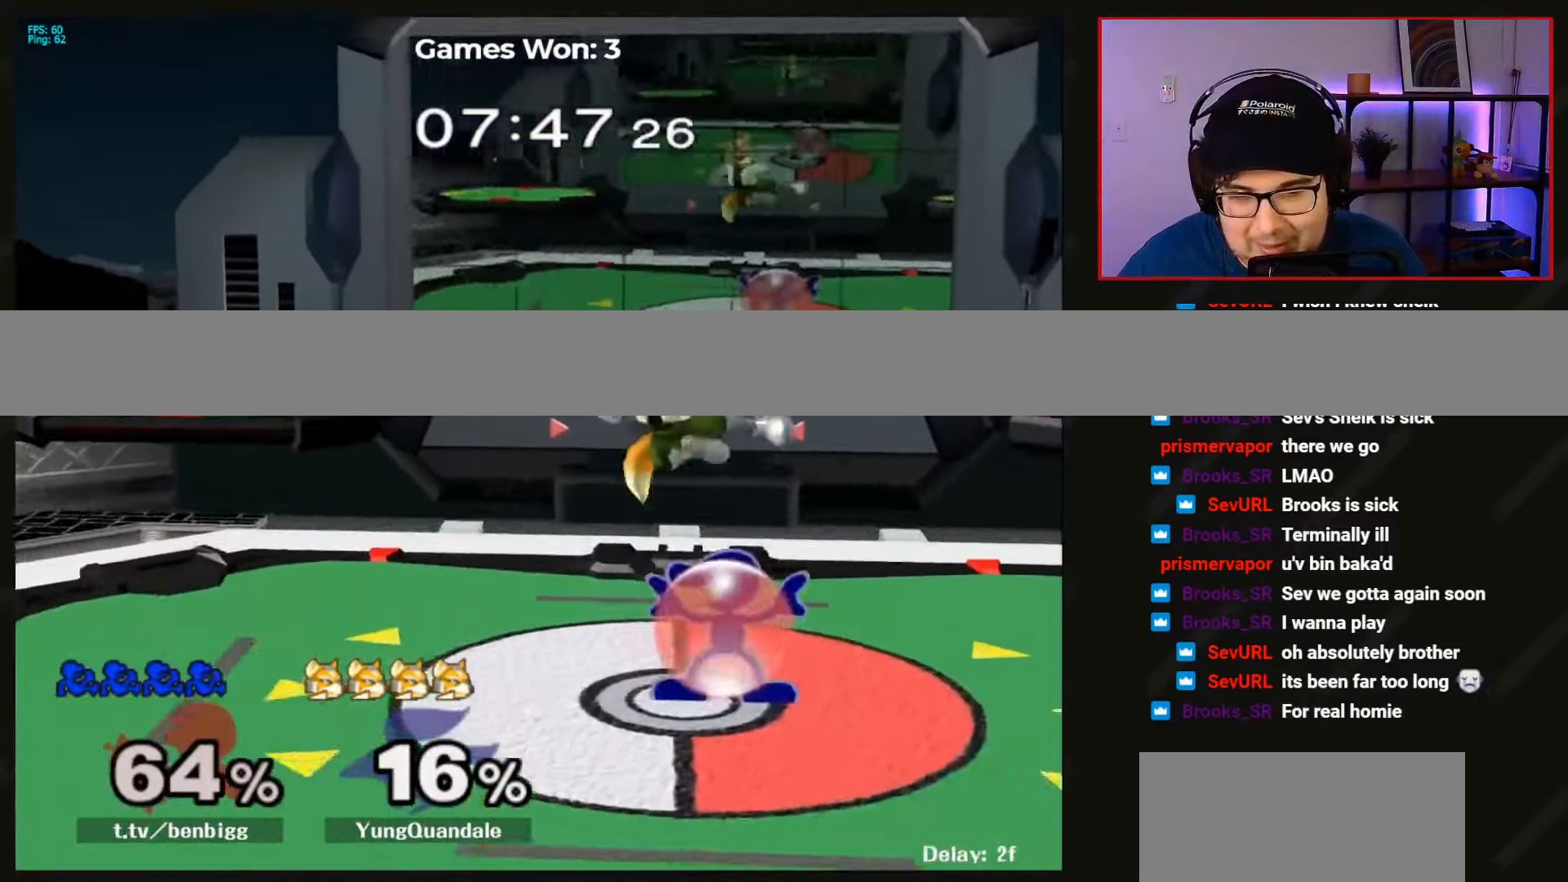
{"buttons": [], "left_stick": "center", "events": [[300, "R1", "up"], [300, "left_stick", "right"], [434, "X", "down"], [467, "left_stick", "center"], [500, "X", "up"]]}
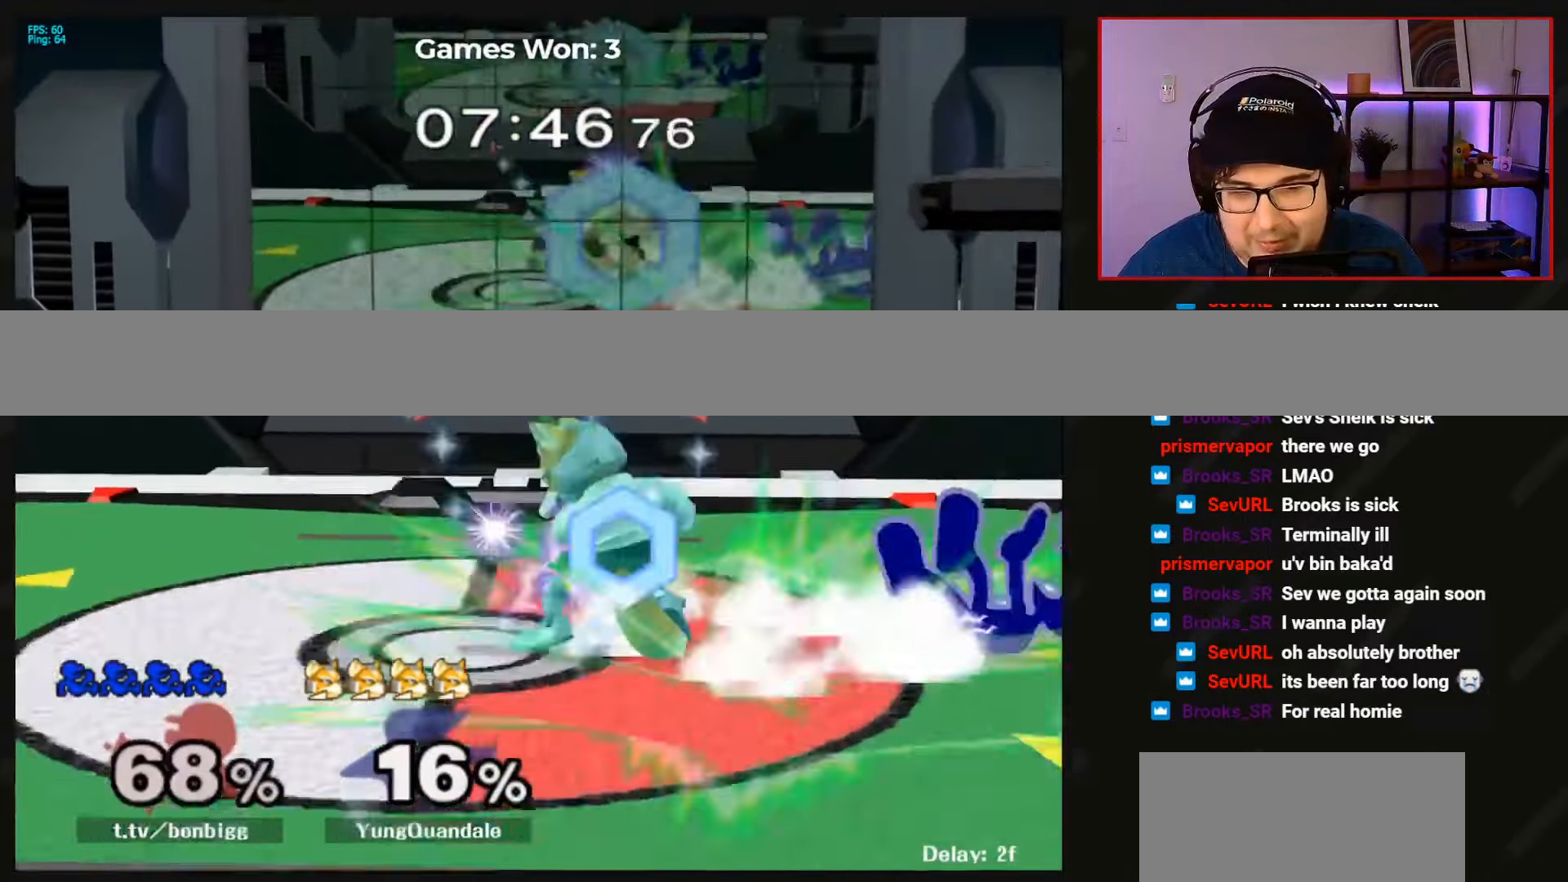
{"buttons": [], "left_stick": "left", "events": [[67, "X", "down"], [67, "left_stick", "left"], [167, "left_stick", "up-left"], [200, "X", "up"], [267, "X", "down"], [300, "left_stick", "left"], [367, "X", "up"]]}
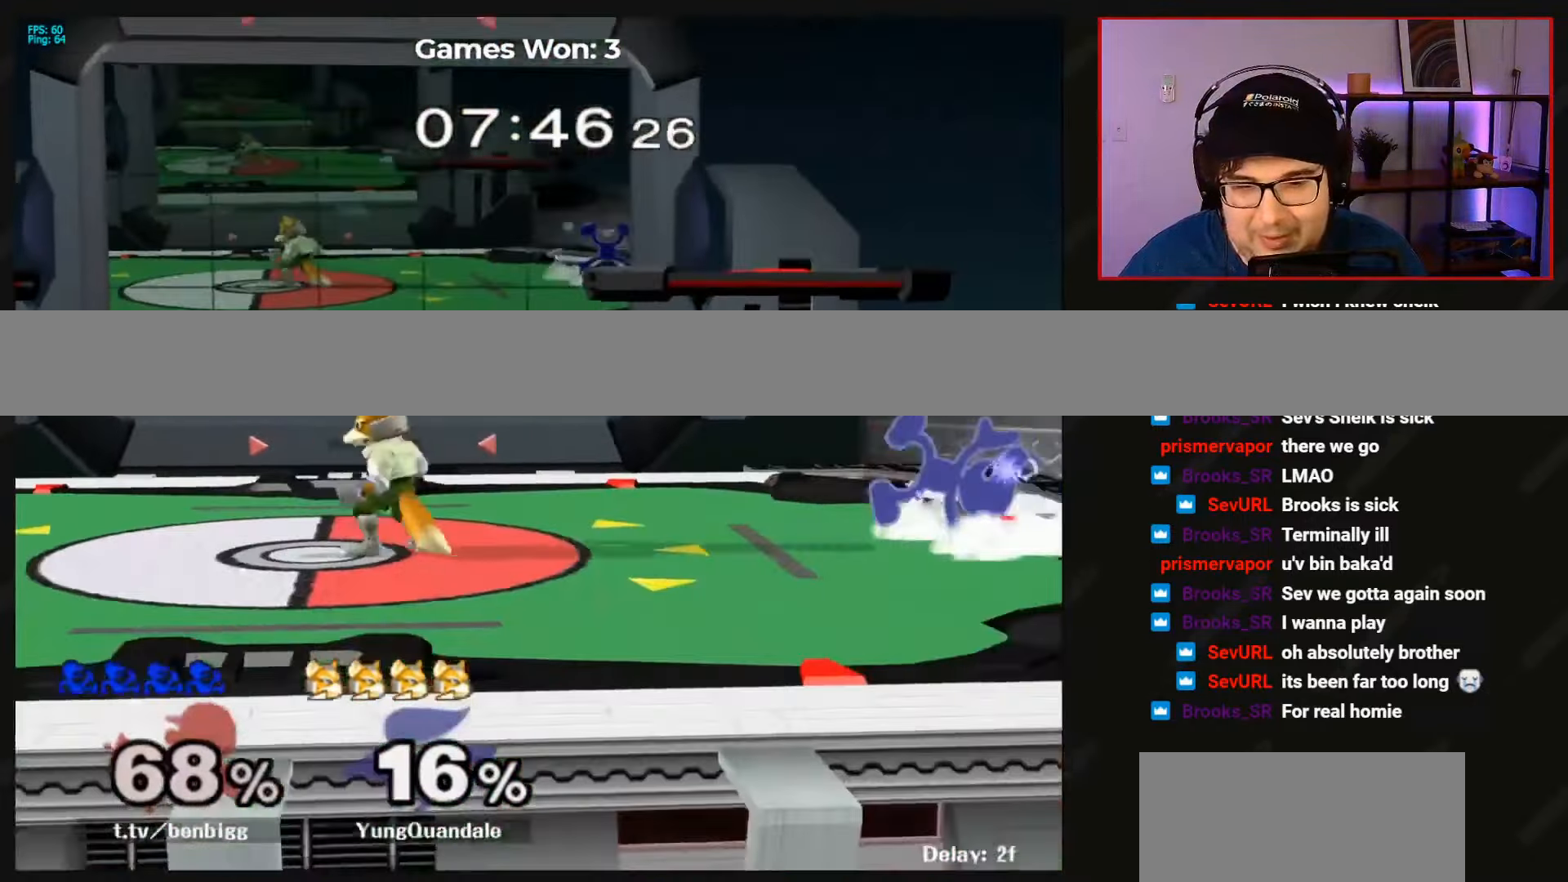
{"buttons": ["R1"], "left_stick": "center", "events": [[200, "left_stick", "down"], [267, "left_stick", "center"], [334, "R1", "down"]]}
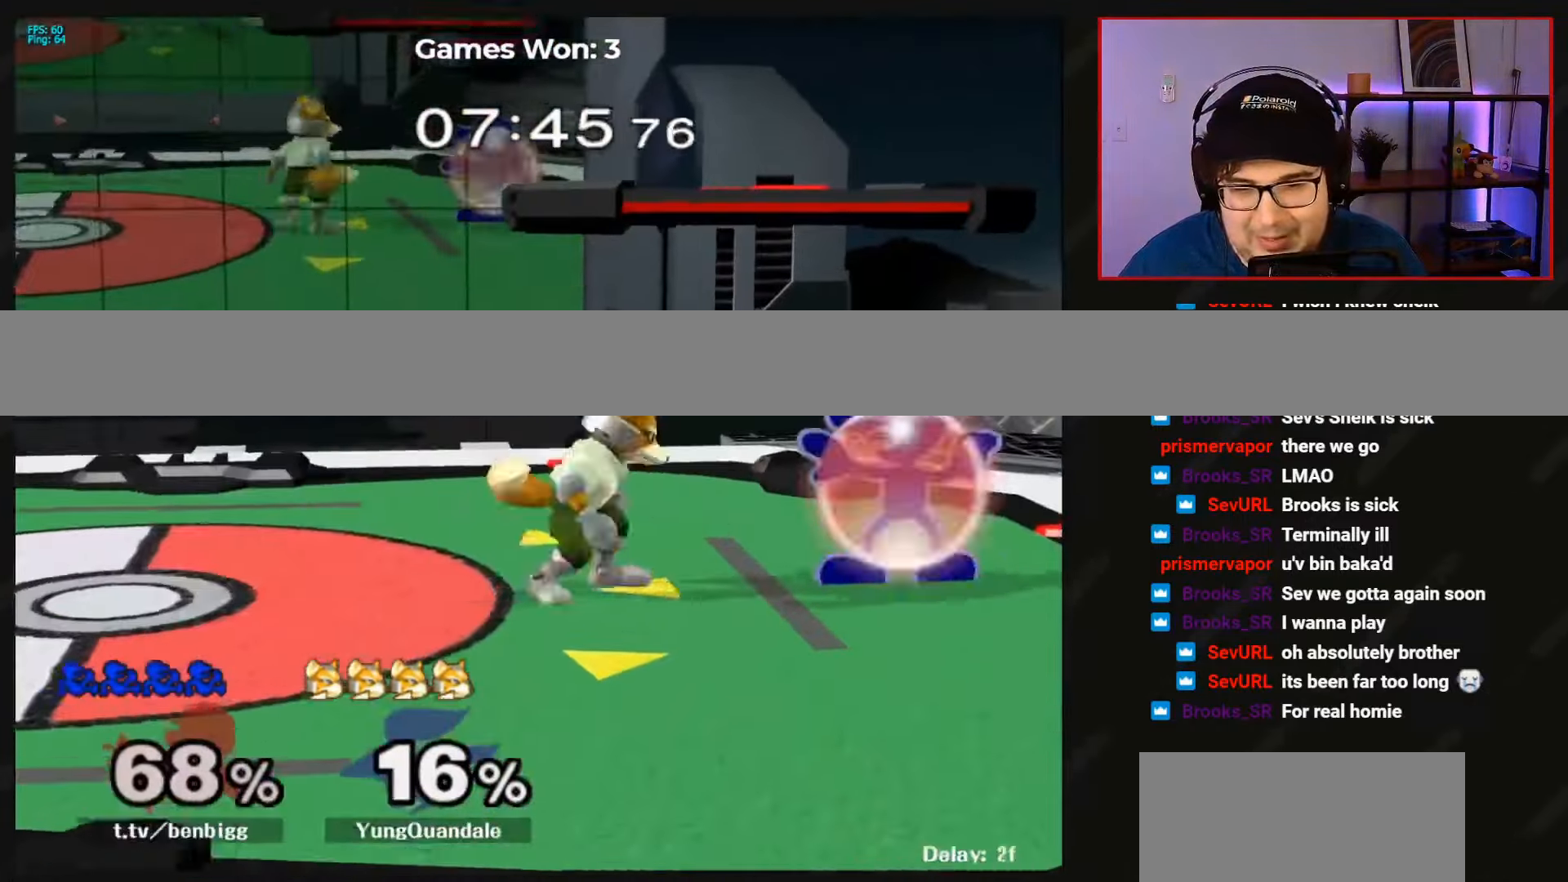
{"buttons": ["A", "R1"], "left_stick": "left", "events": [[400, "A", "down"], [467, "left_stick", "left"]]}
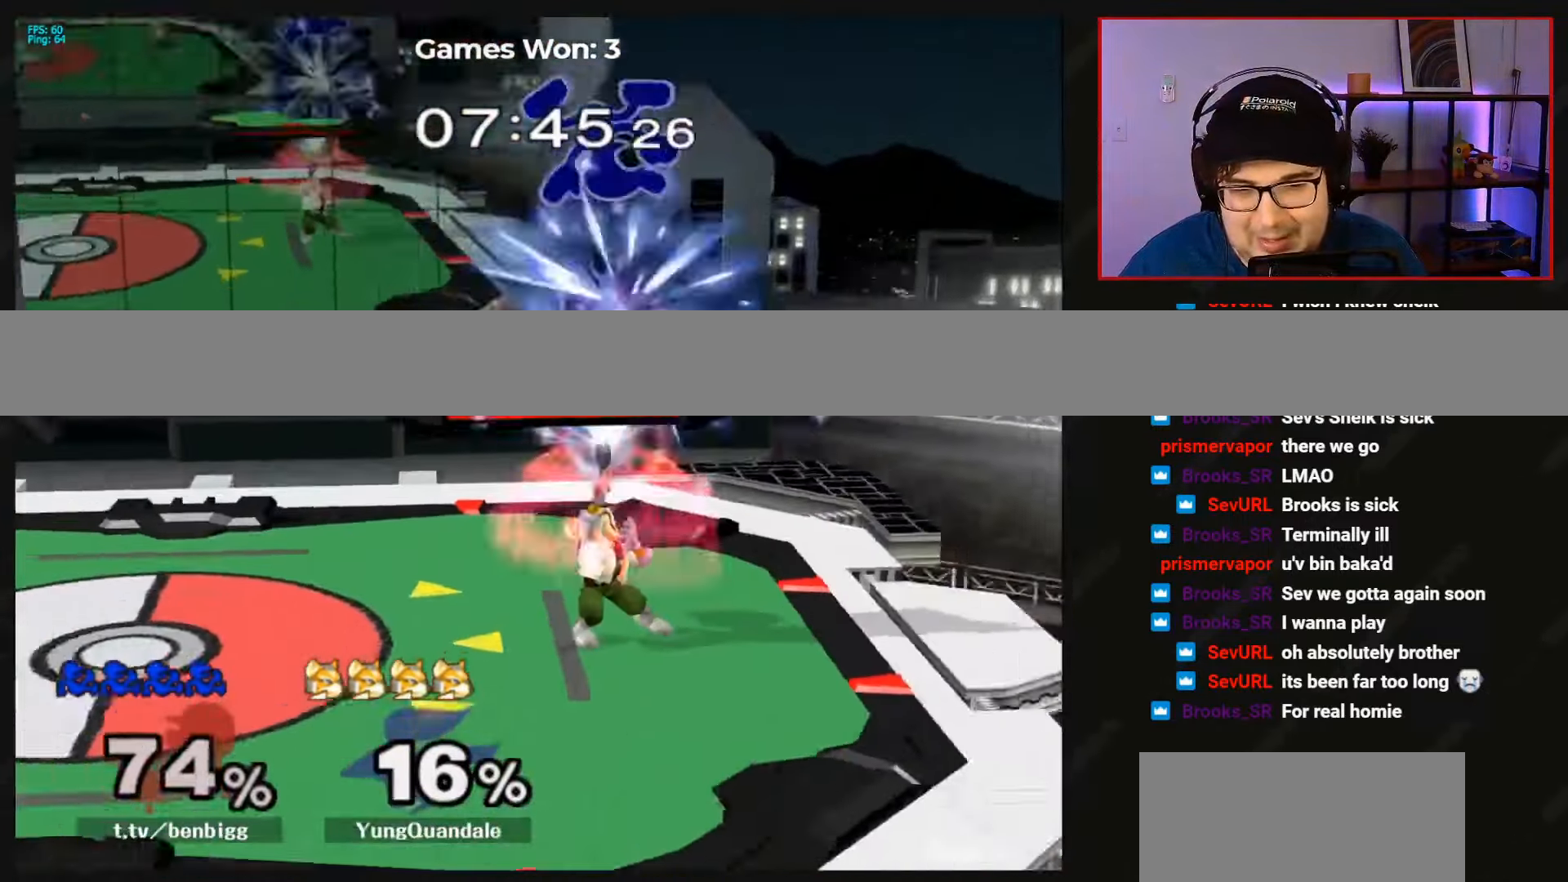
{"buttons": [], "left_stick": "up-left", "events": [[34, "A", "up"], [34, "left_stick", "up-right"], [100, "A", "down"], [167, "R1", "up"], [167, "left_stick", "down-left"], [200, "A", "up"], [267, "left_stick", "up-left"], [400, "X", "down"], [500, "X", "up"]]}
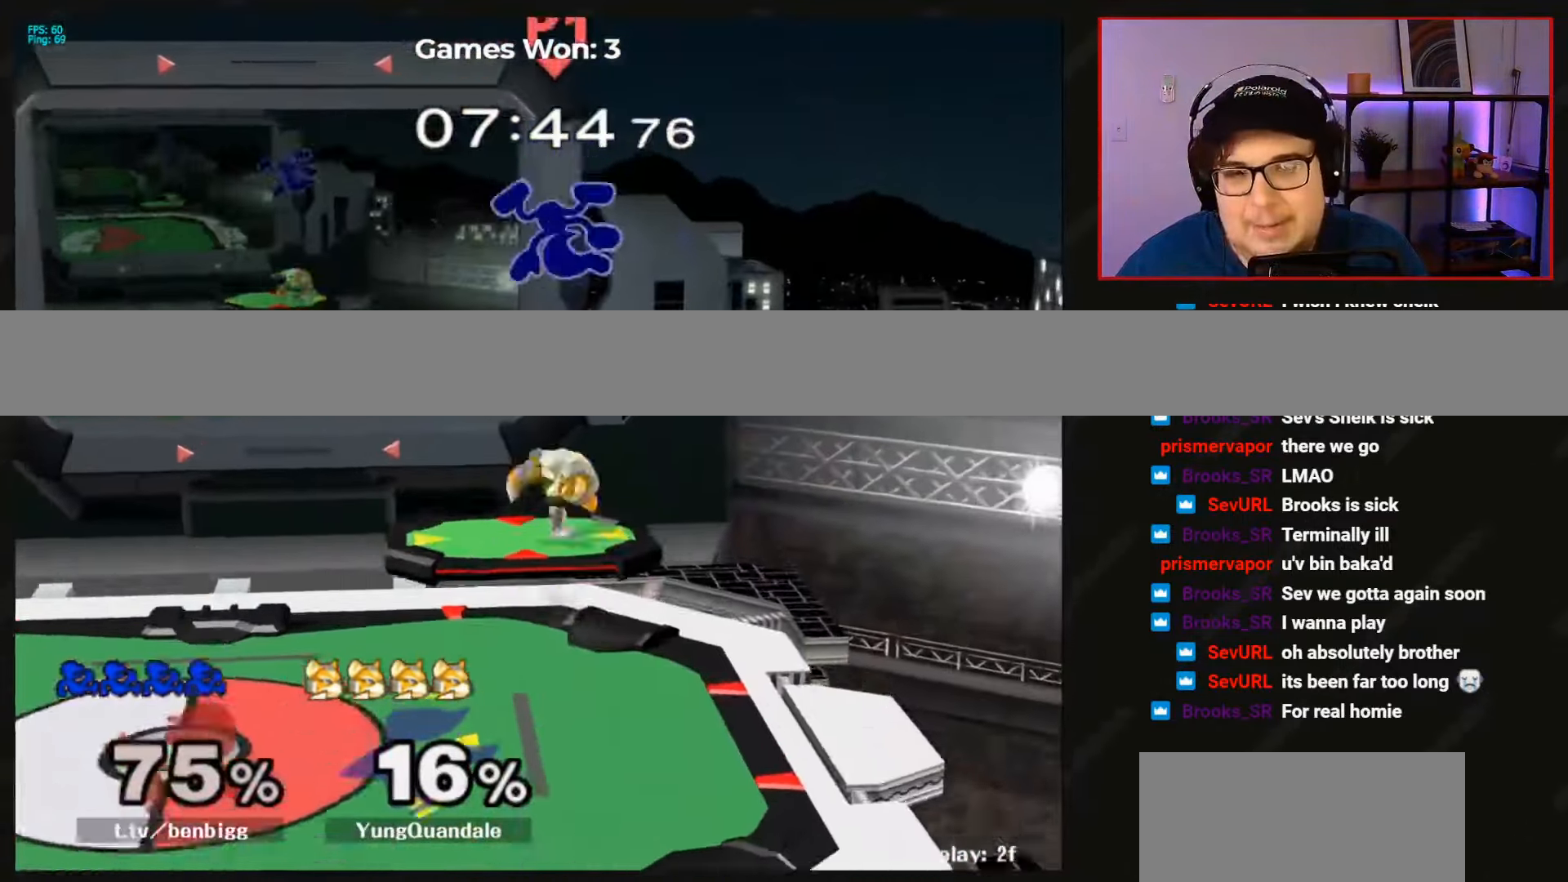
{"buttons": [], "left_stick": "down-left", "events": [[67, "X", "down"], [134, "X", "up"], [200, "X", "down"], [267, "X", "up"], [367, "X", "down"], [467, "X", "up"], [500, "left_stick", "down-left"]]}
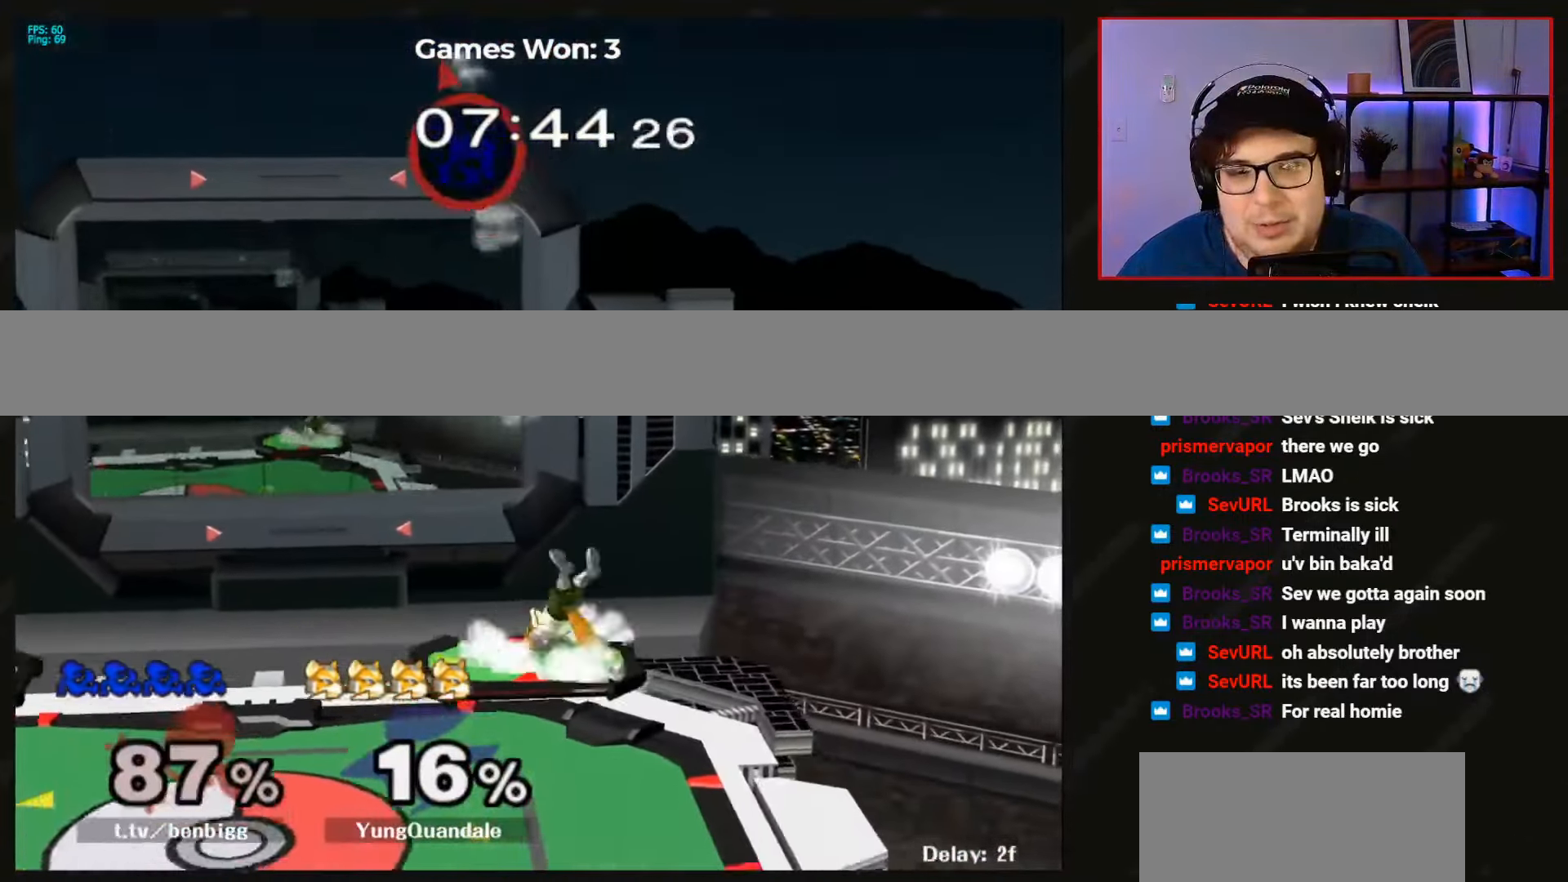
{"buttons": [], "left_stick": "left", "events": [[34, "left_stick", "down"], [200, "left_stick", "left"]]}
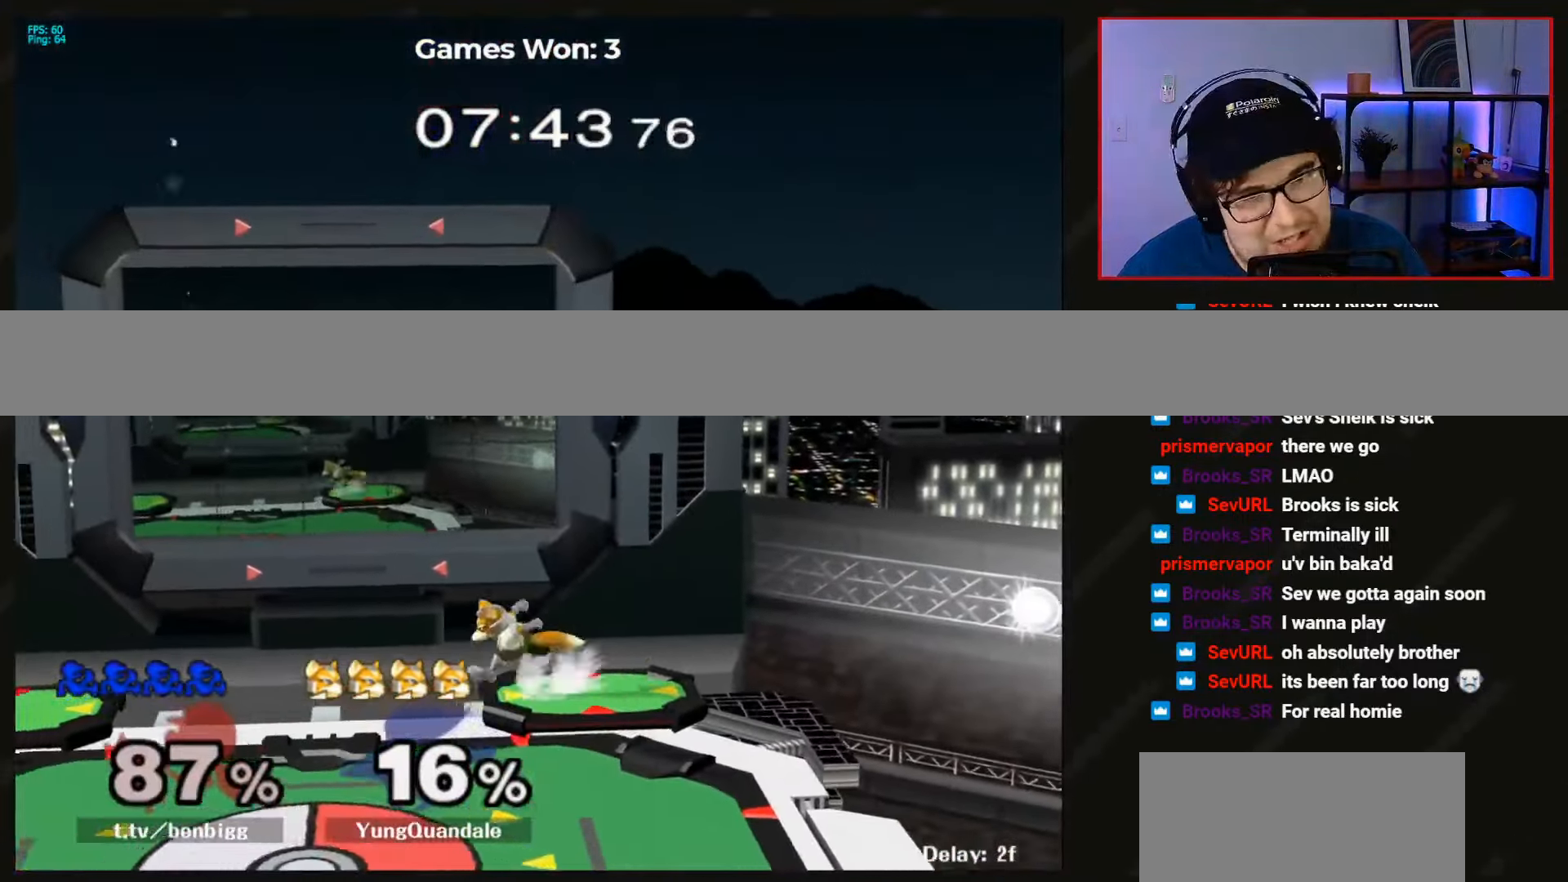
{"buttons": [], "left_stick": "center", "events": [[134, "left_stick", "down-left"], [300, "left_stick", "center"]]}
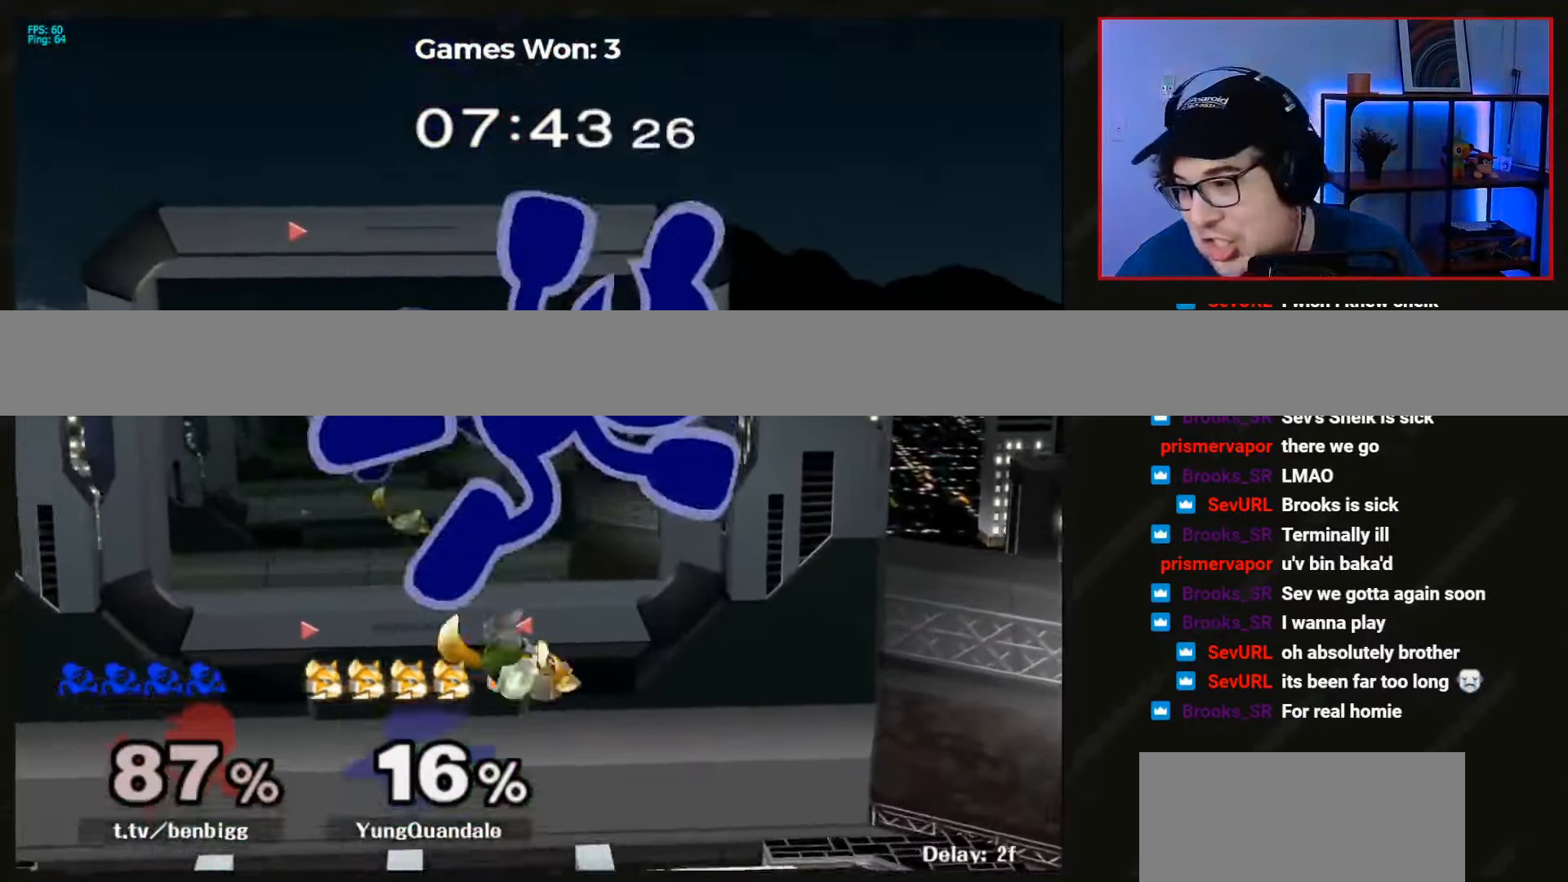
{"buttons": [], "left_stick": "center", "events": []}
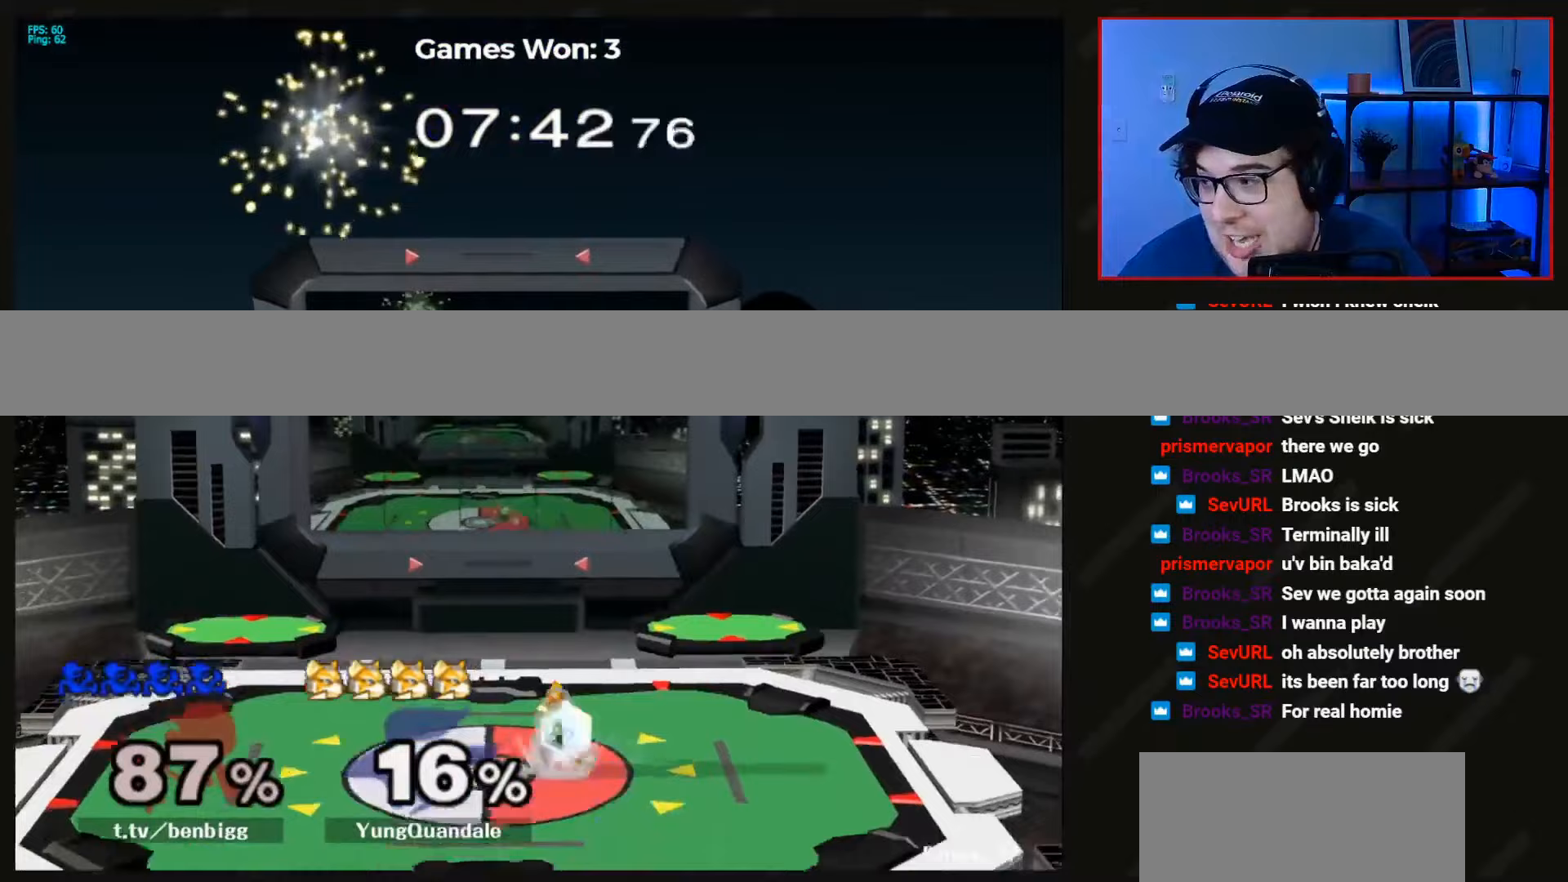
{"buttons": [], "left_stick": "center", "events": []}
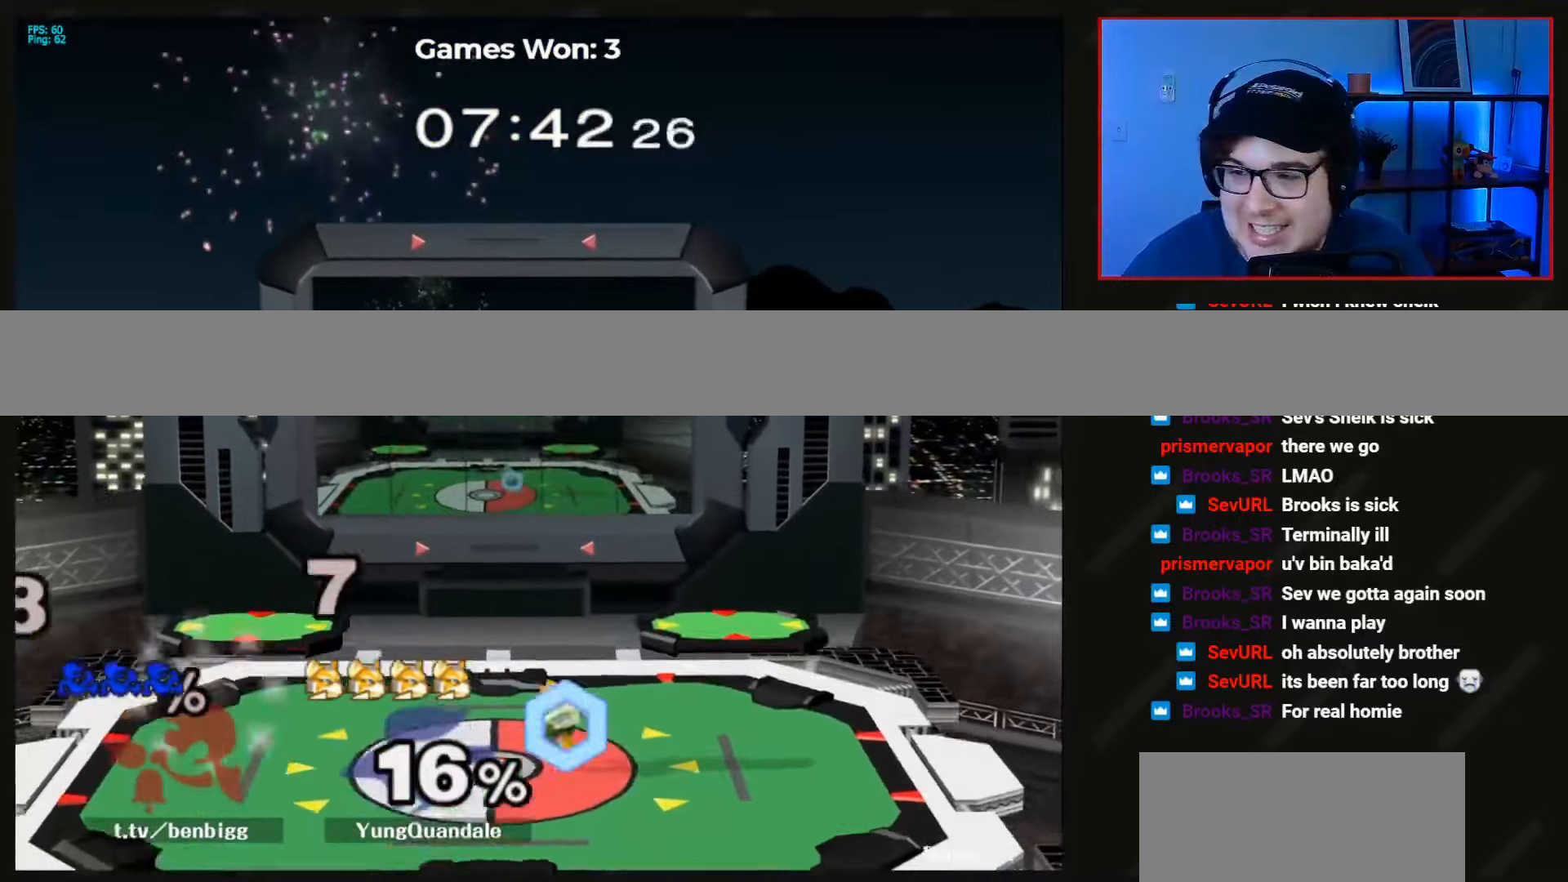
{"buttons": [], "left_stick": "center", "events": []}
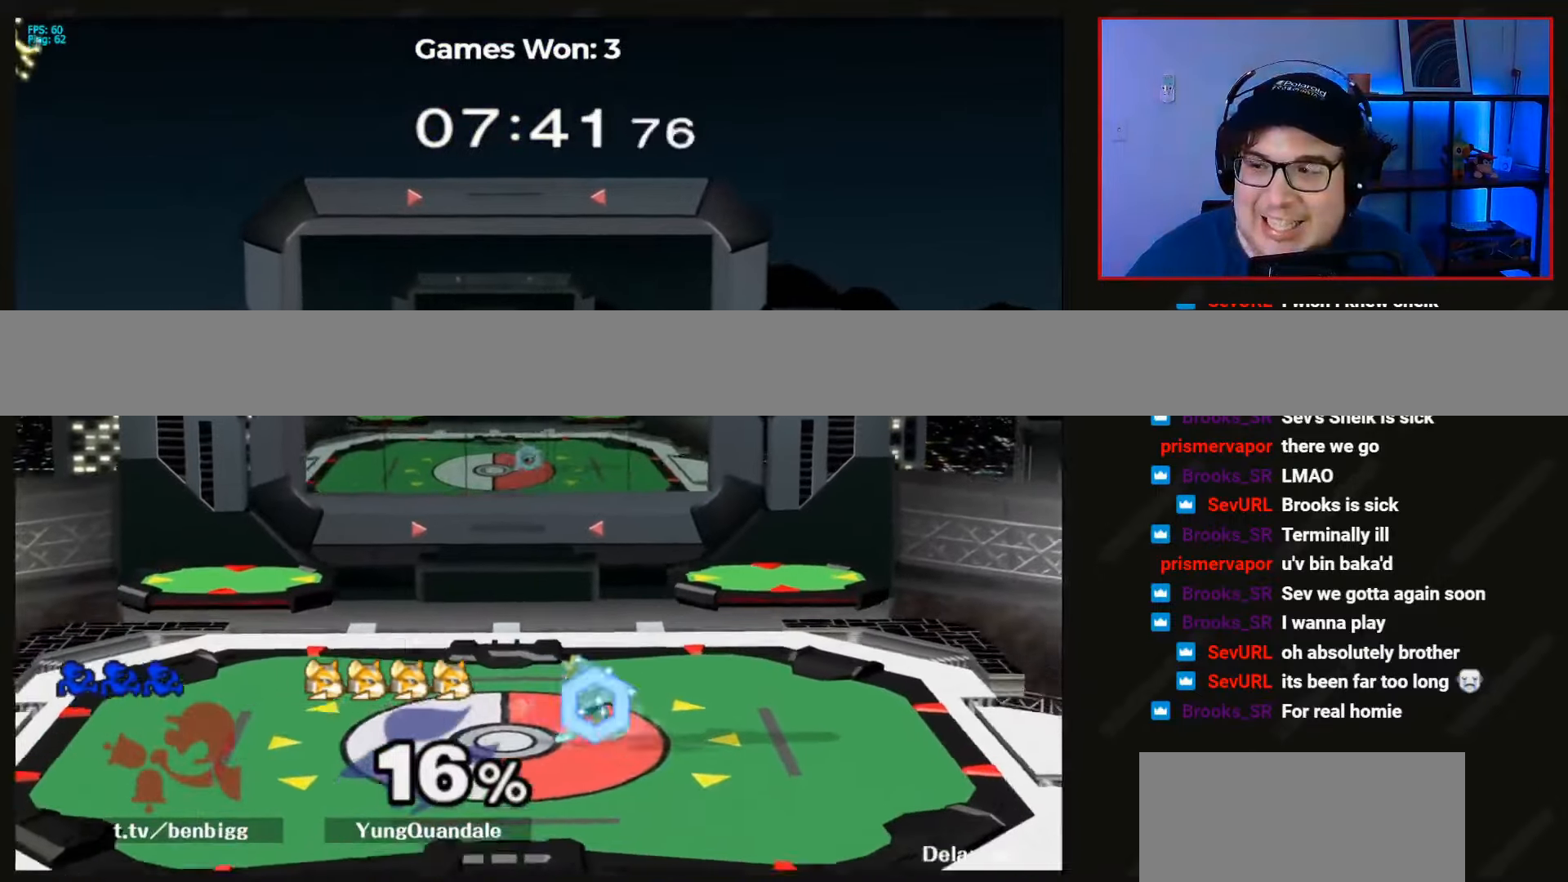
{"buttons": [], "left_stick": "center", "events": []}
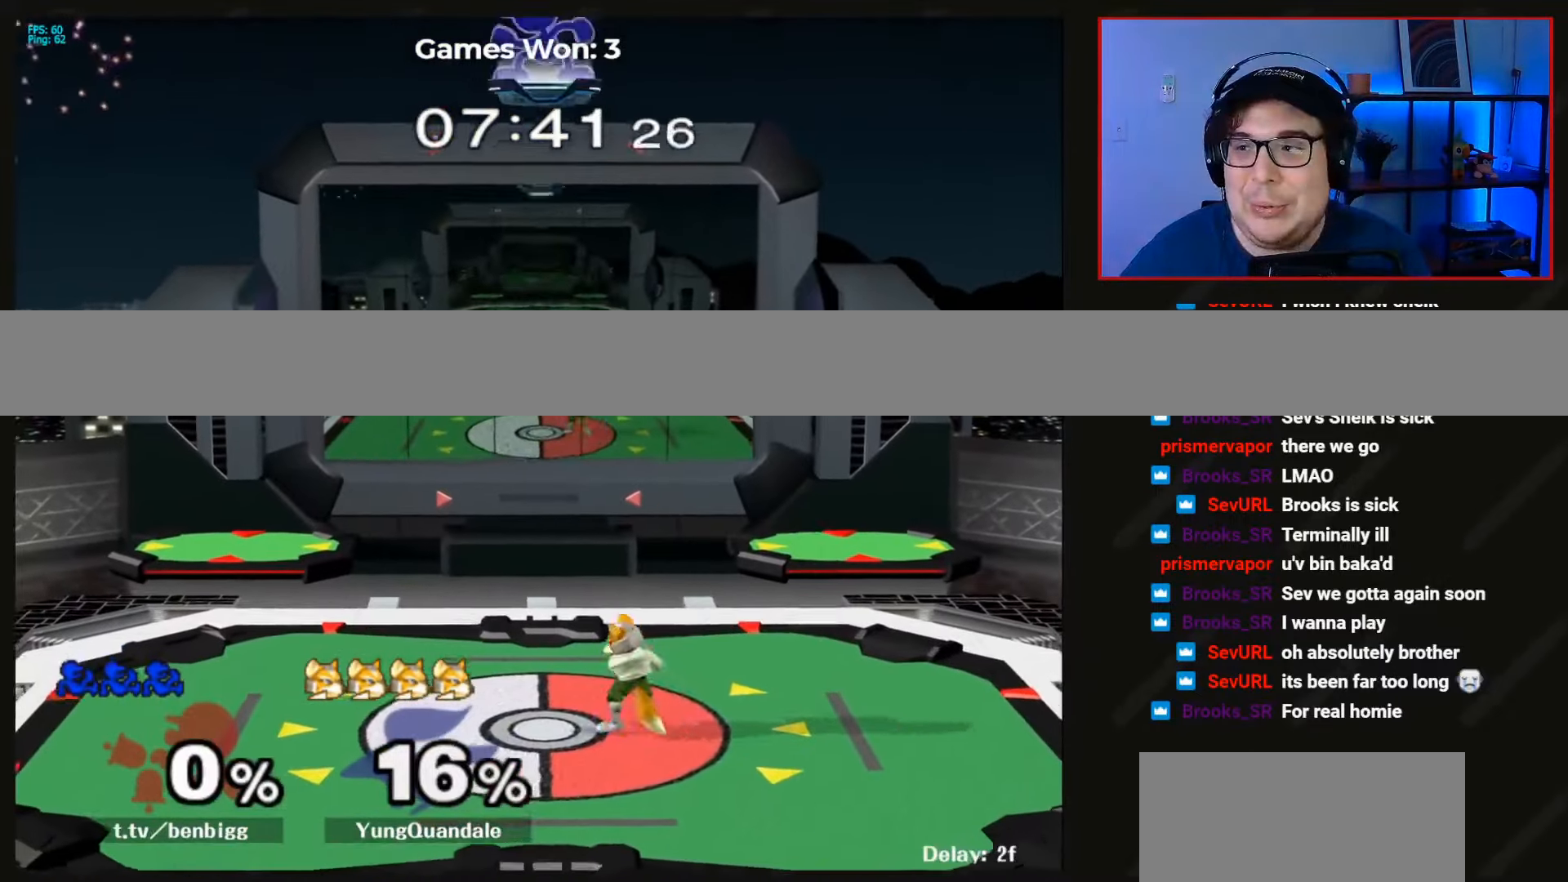
{"buttons": [], "left_stick": "center", "events": [[433, "left_stick", "down"], [500, "left_stick", "center"]]}
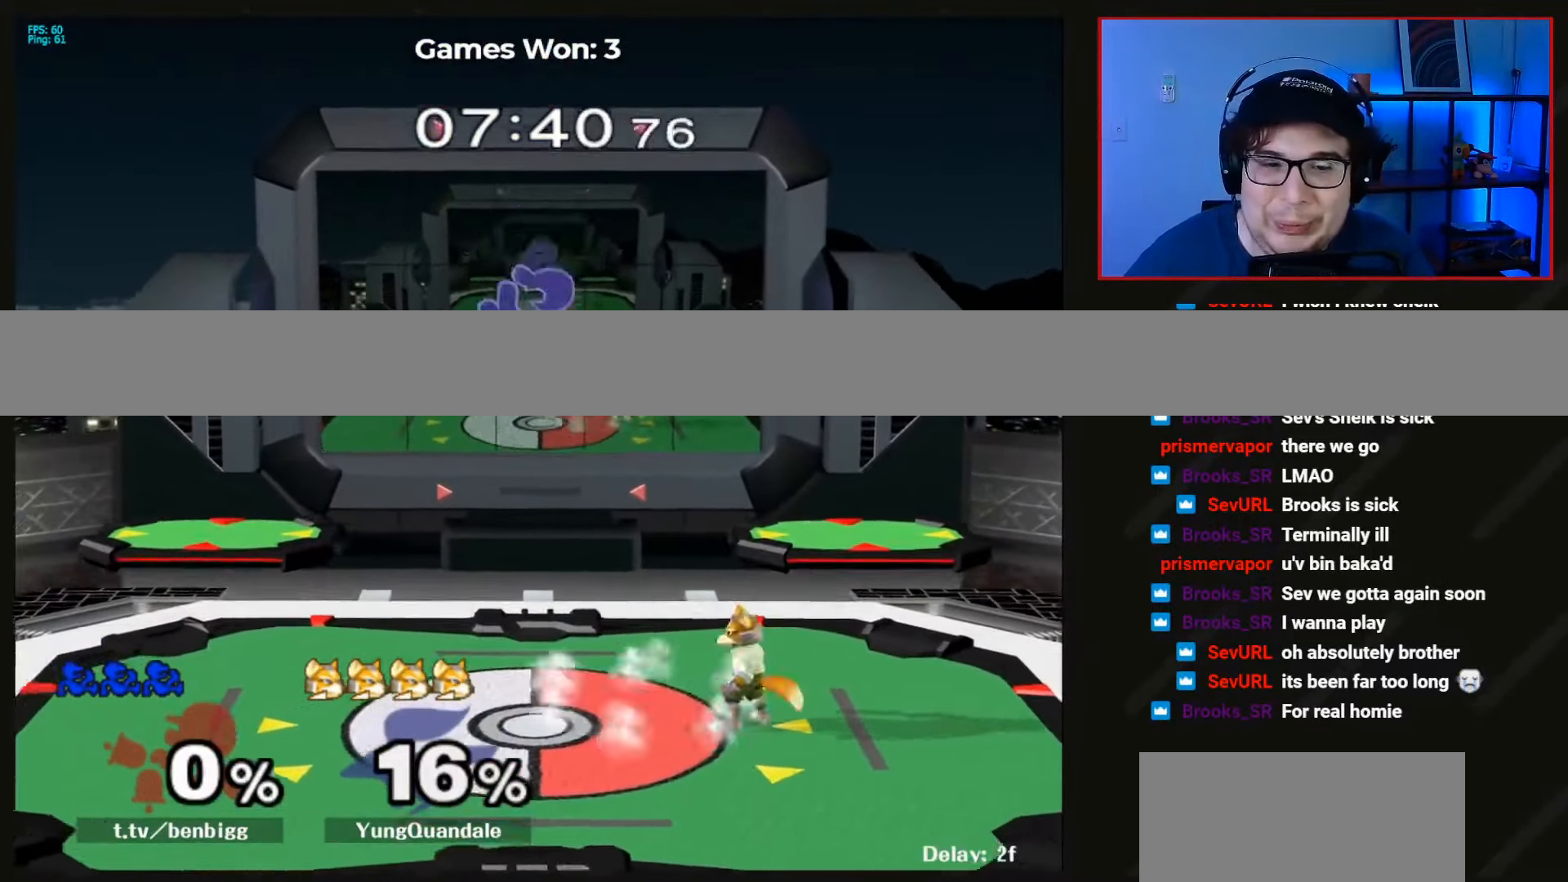
{"buttons": [], "left_stick": "right", "events": [[133, "left_stick", "down"], [233, "left_stick", "center"], [500, "left_stick", "right"]]}
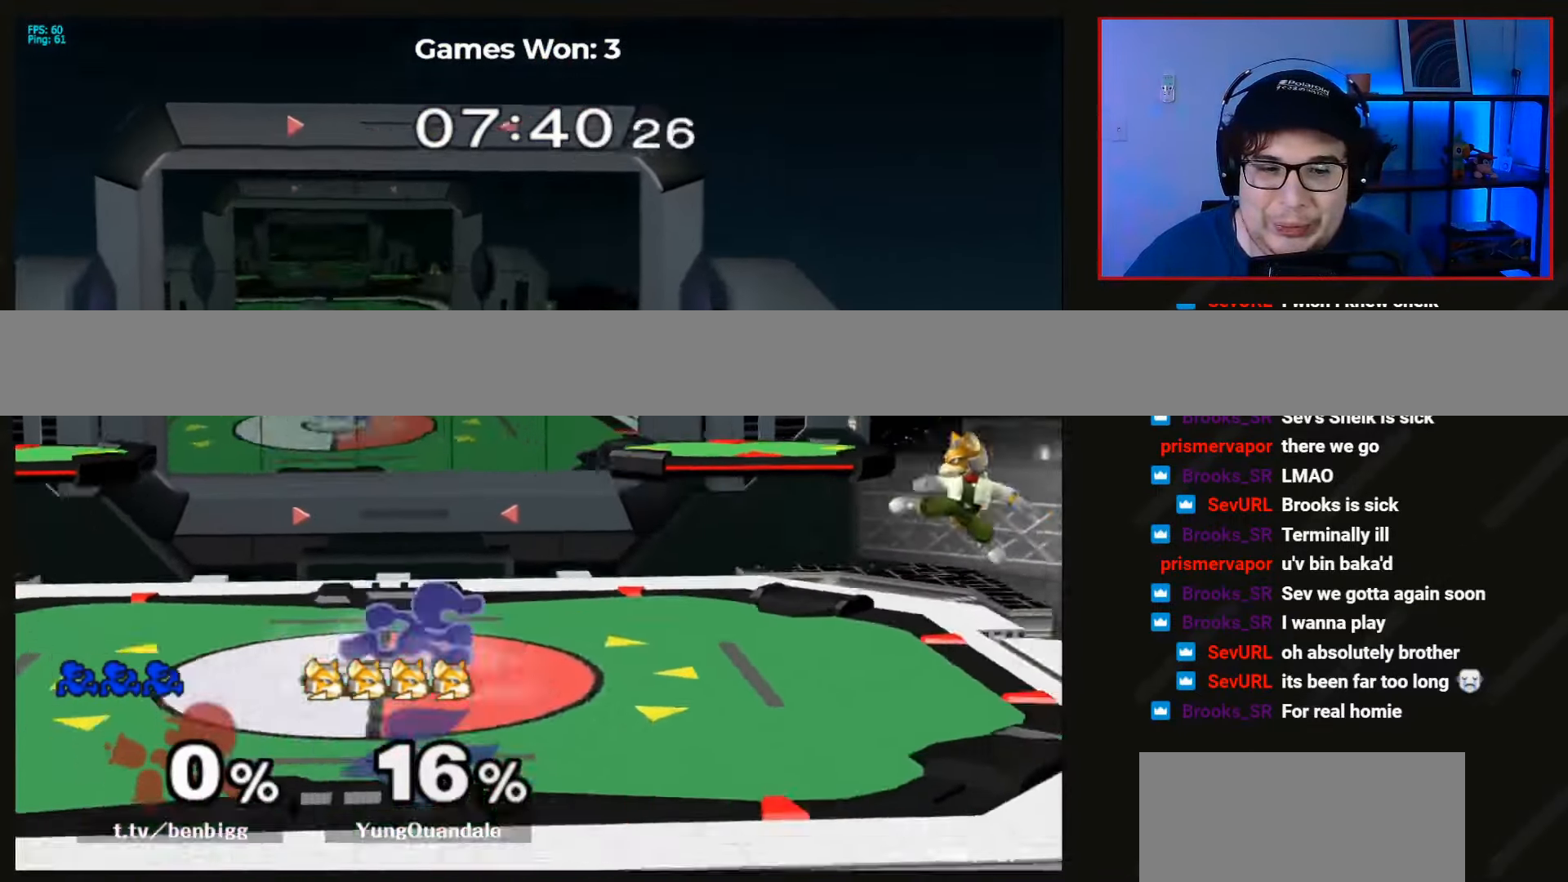
{"buttons": [], "left_stick": "right", "events": [[67, "X", "down"], [233, "X", "up"]]}
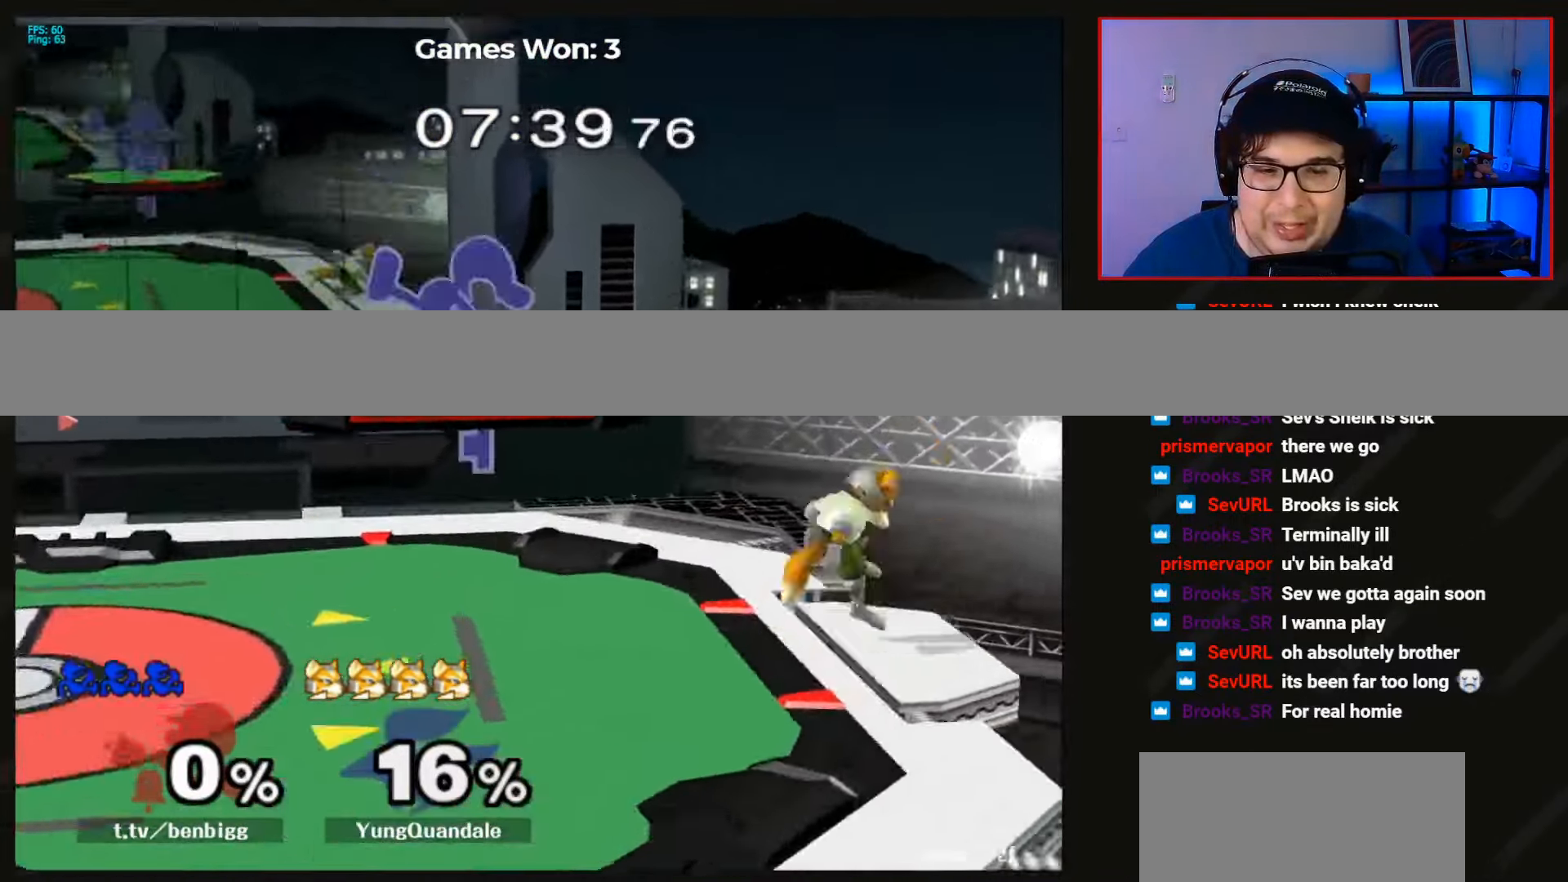
{"buttons": [], "left_stick": "down", "events": [[333, "left_stick", "down"]]}